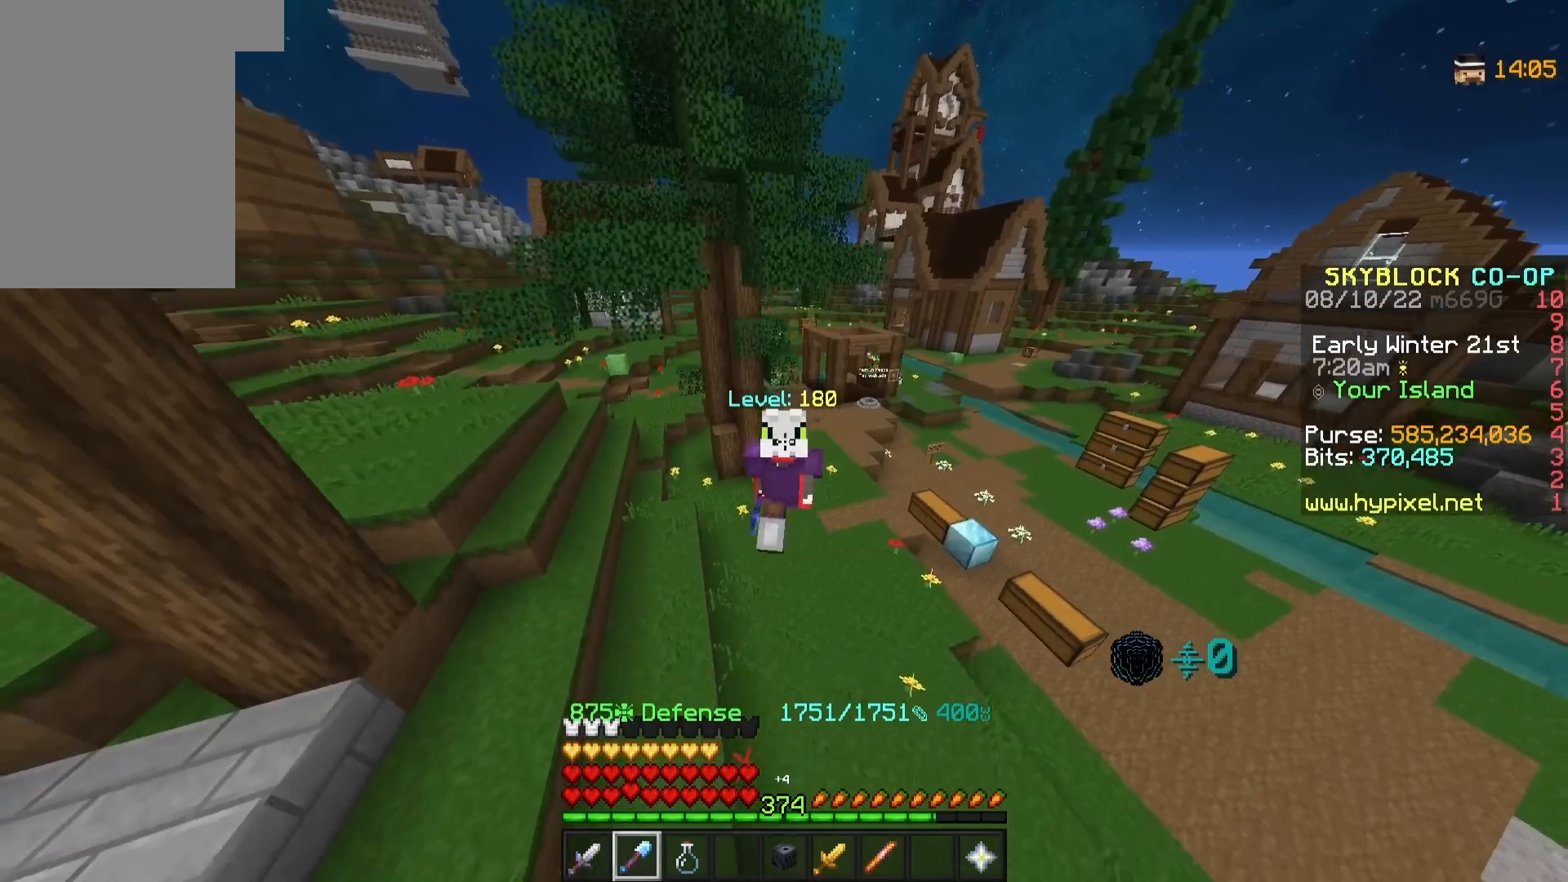
Gameplay with keyboard and mouse; each line is a JSON object with the keys and mouse buttons held at the frame after it. "events" lists presses ("down") and releases ("up") of "a", "d", "s", "w", "mouse_left" and "mouse_right" between this image and that frame as [ms after this image, input, new state], when the widget could be followed in between. "mouse_left", "mouse_right" = the "left", "right" buttons of the "mouse" list. No other keys are recorded. Fast repeated clicks can show as one long hold. Mouse movement is not recorded.
{"keys": ["w"], "mouse": [], "events": []}
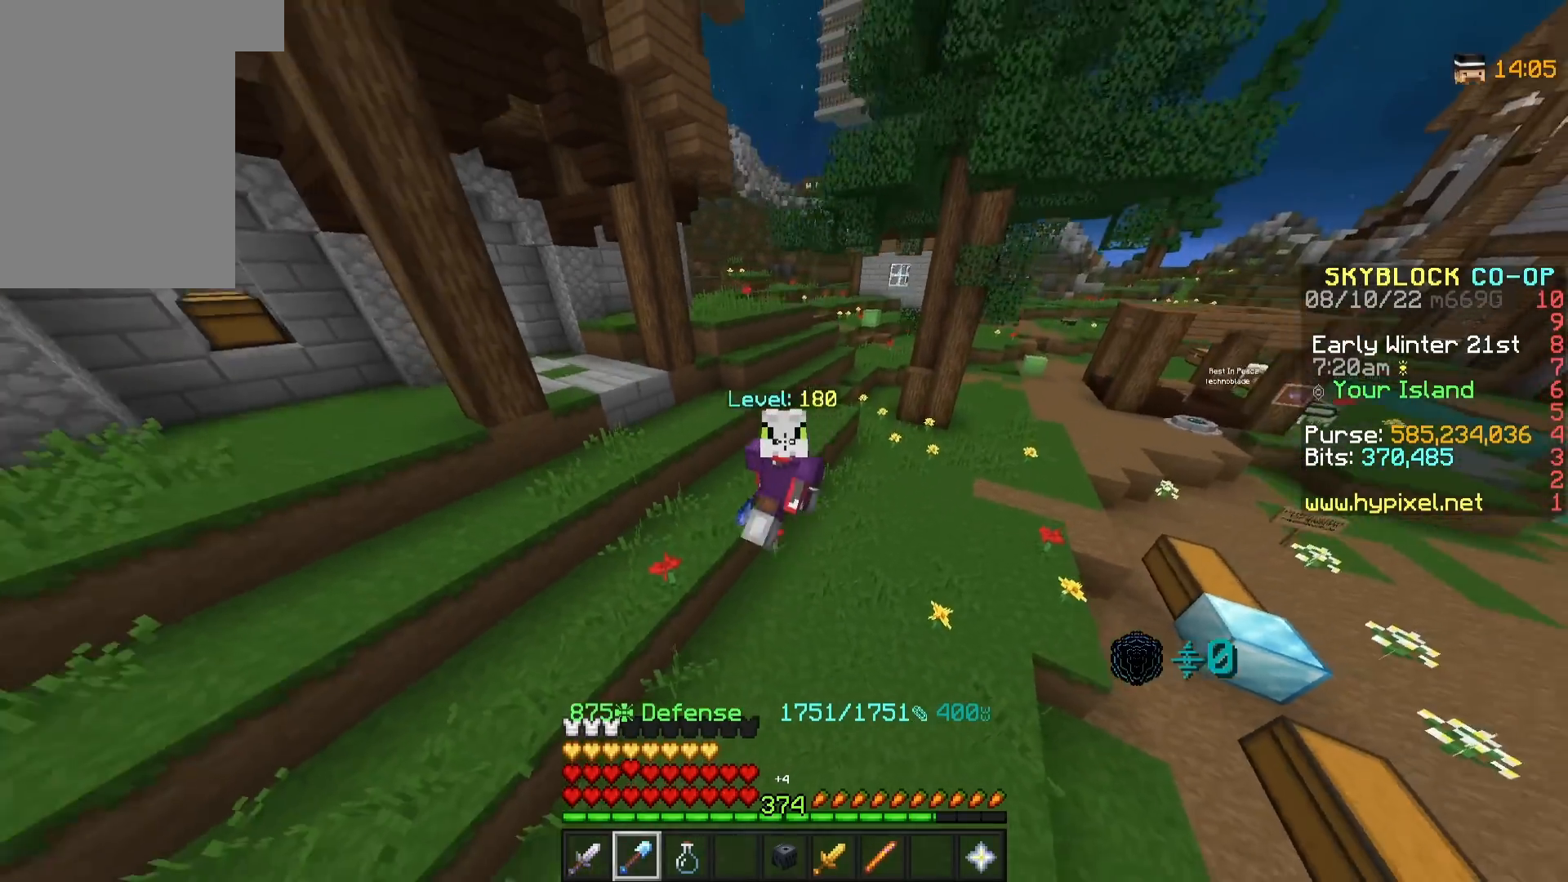
{"keys": ["w"], "mouse": [], "events": []}
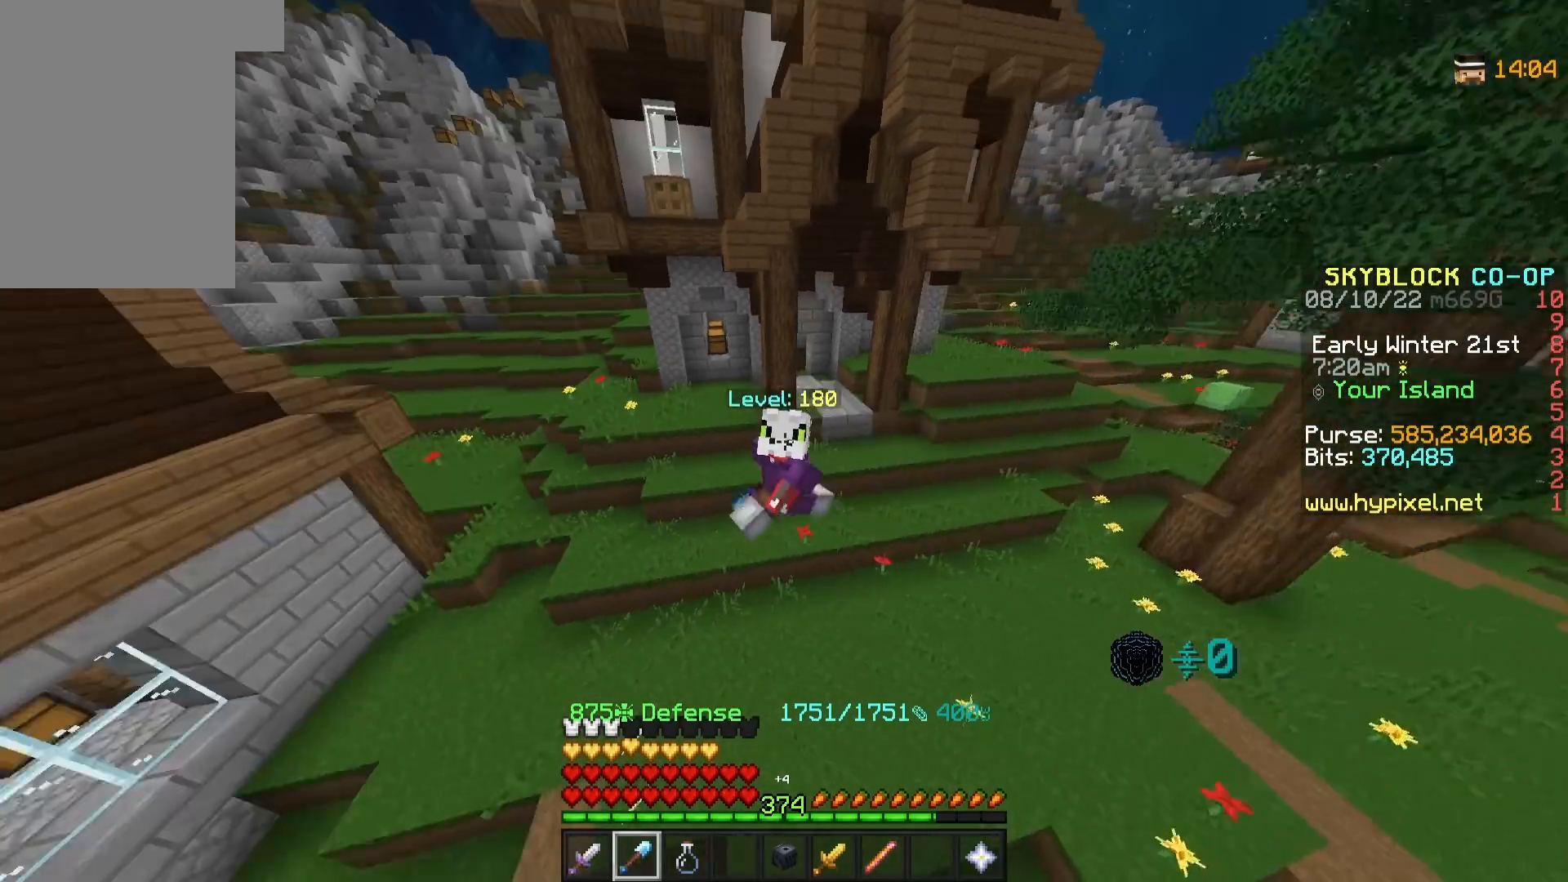
{"keys": ["w"], "mouse": [], "events": []}
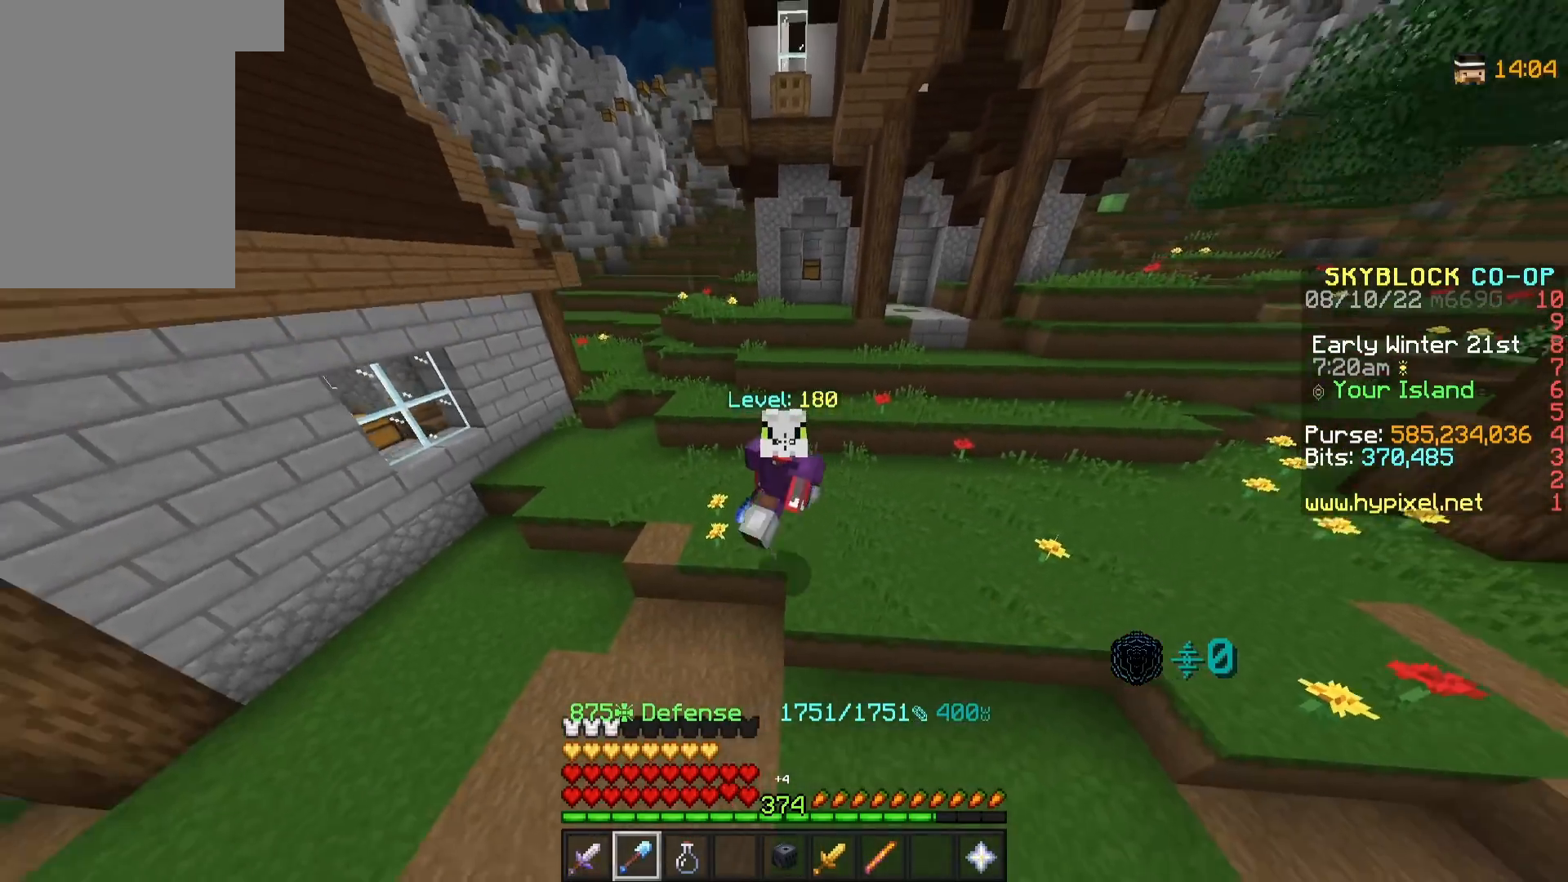
{"keys": ["w"], "mouse": [], "events": []}
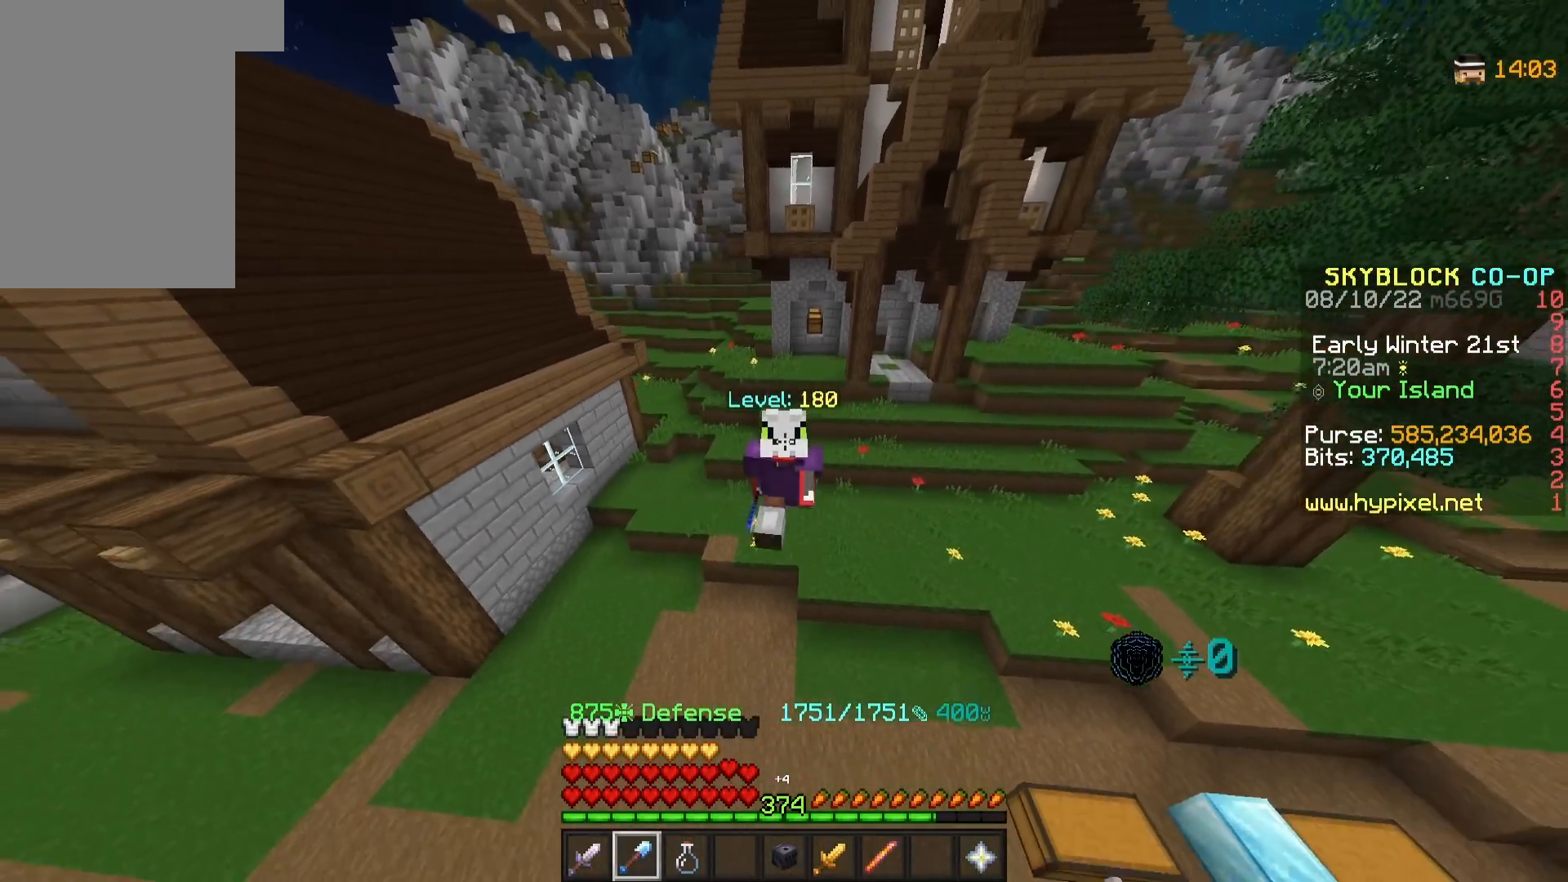
{"keys": ["w"], "mouse": [], "events": []}
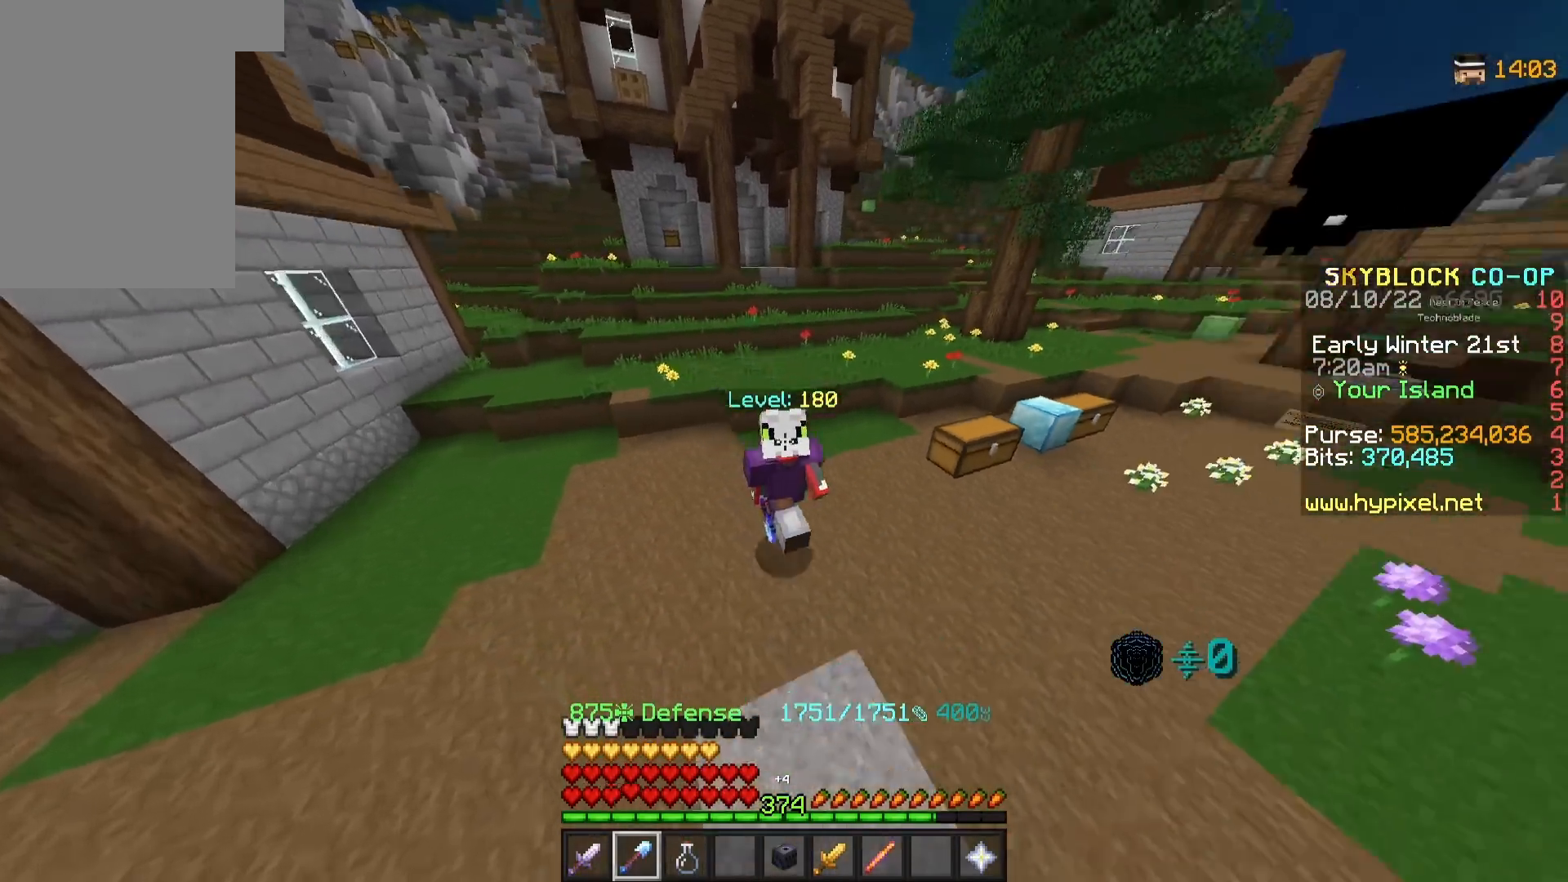
{"keys": [], "mouse": []}
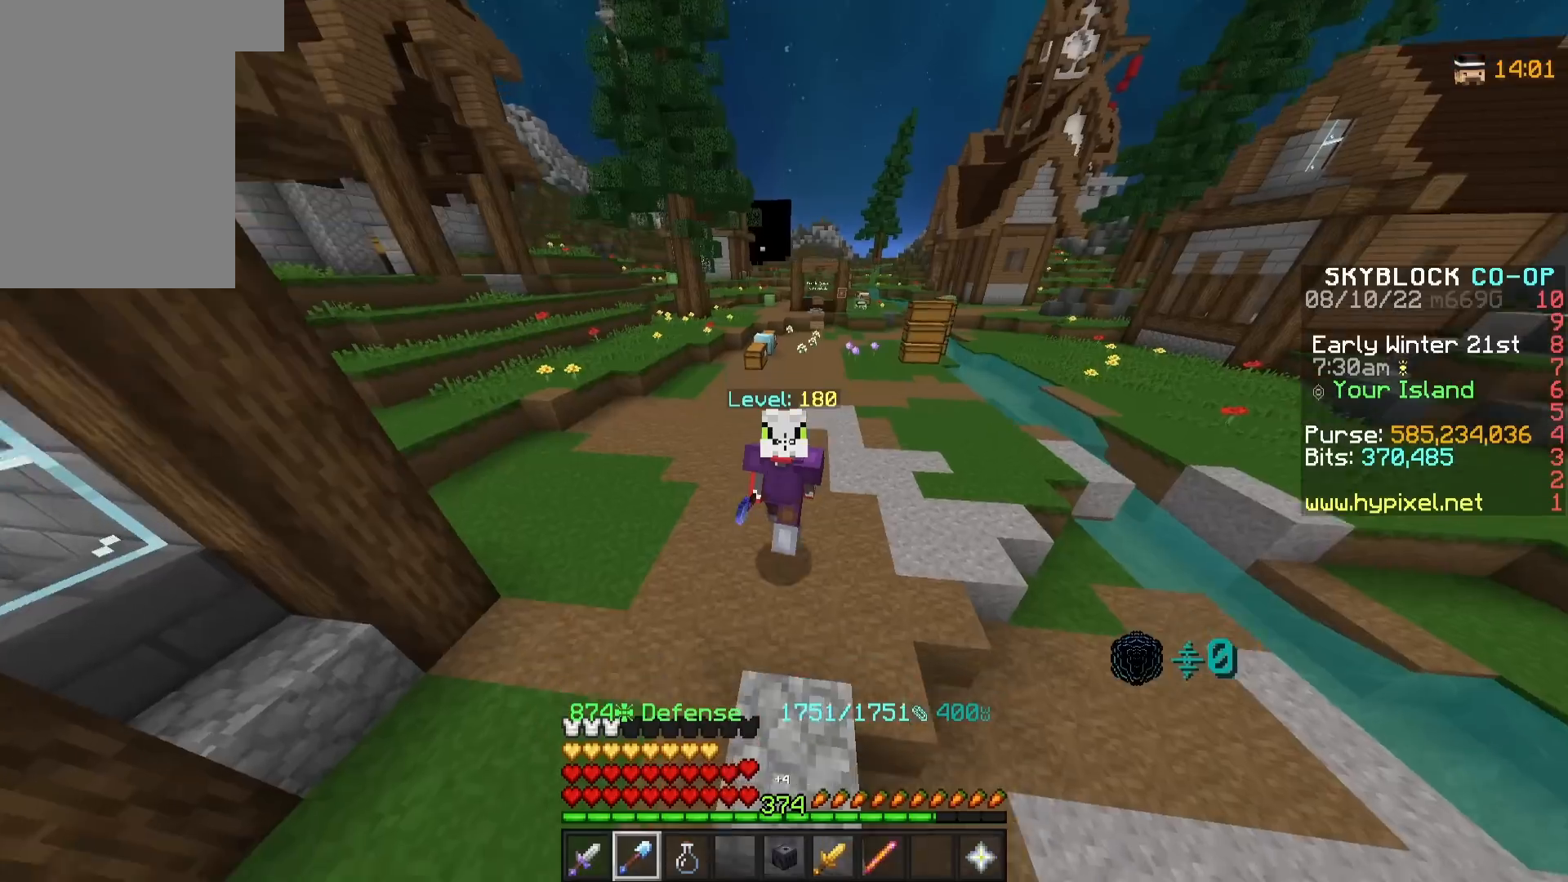
{"keys": ["w"], "mouse": [], "events": [[50, "w", "down"]]}
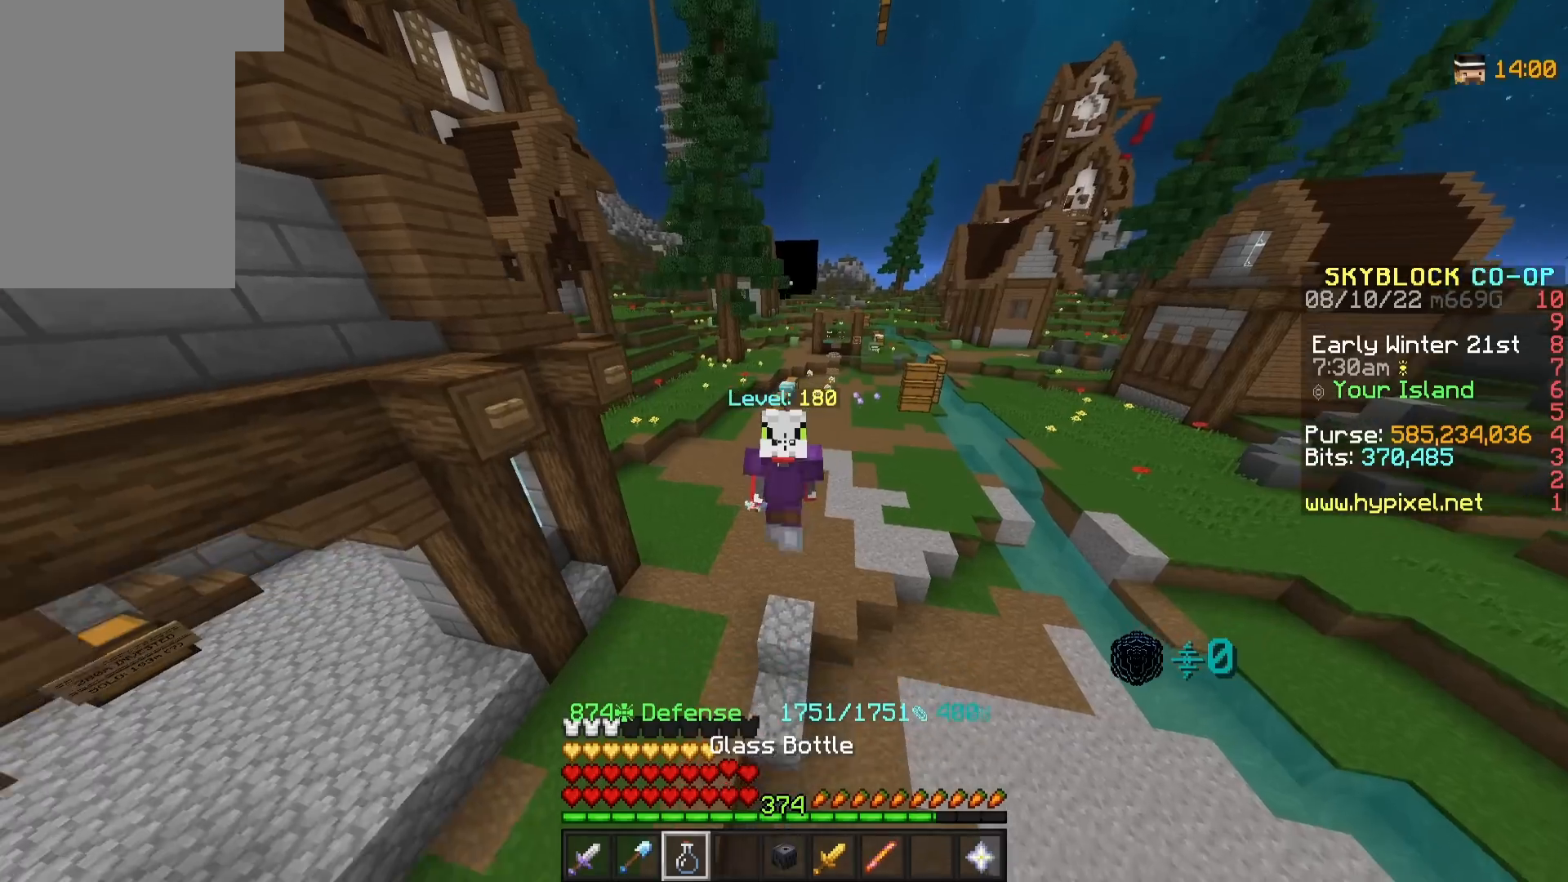
{"keys": ["w"], "mouse": [], "events": []}
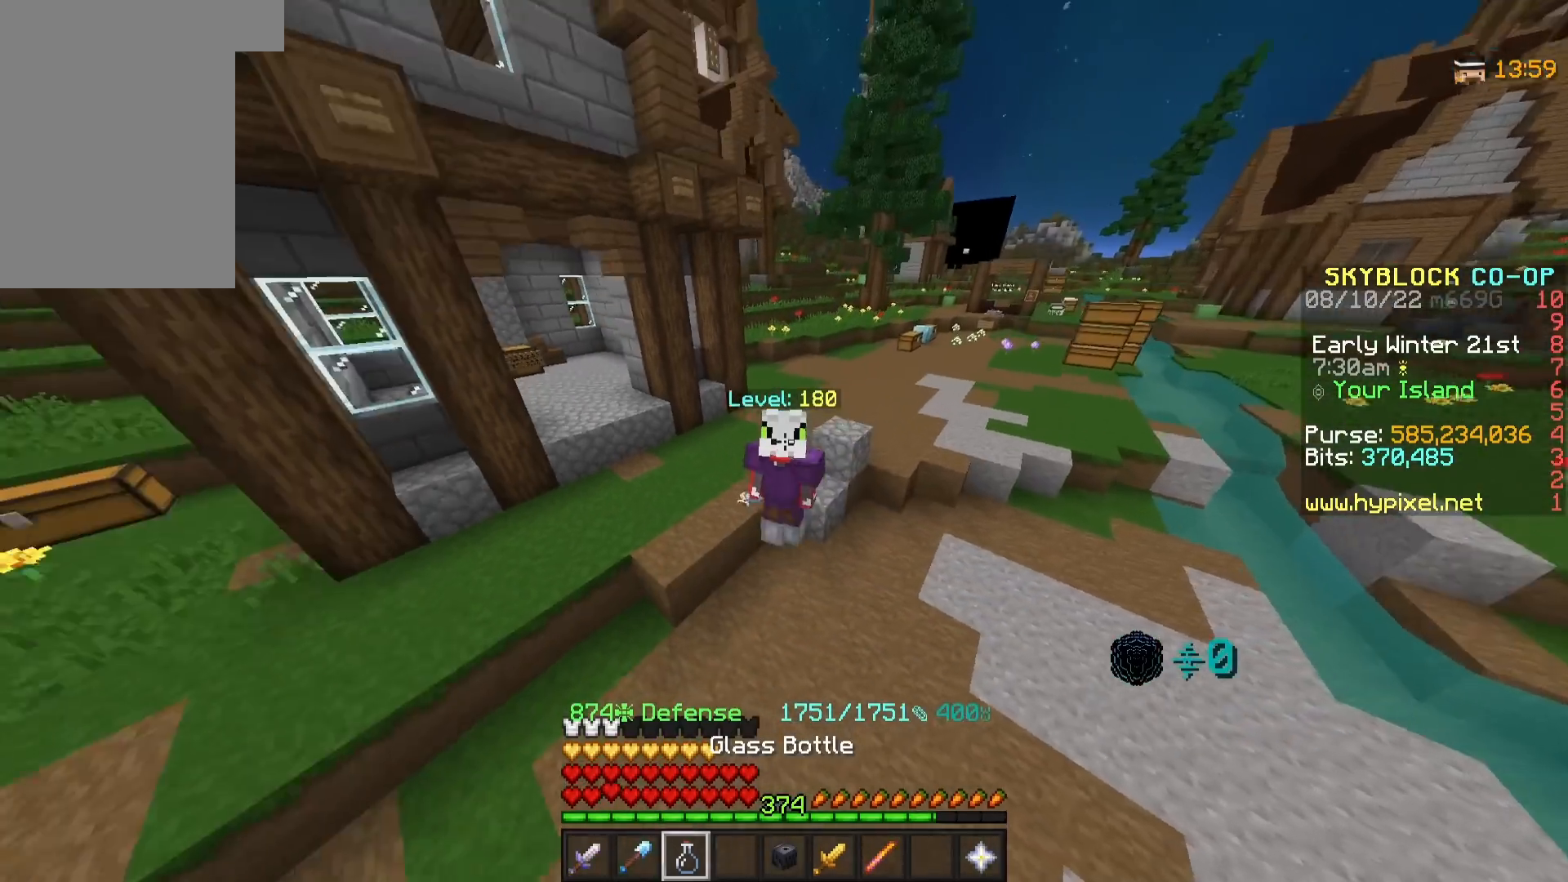
{"keys": ["w"], "mouse": [], "events": []}
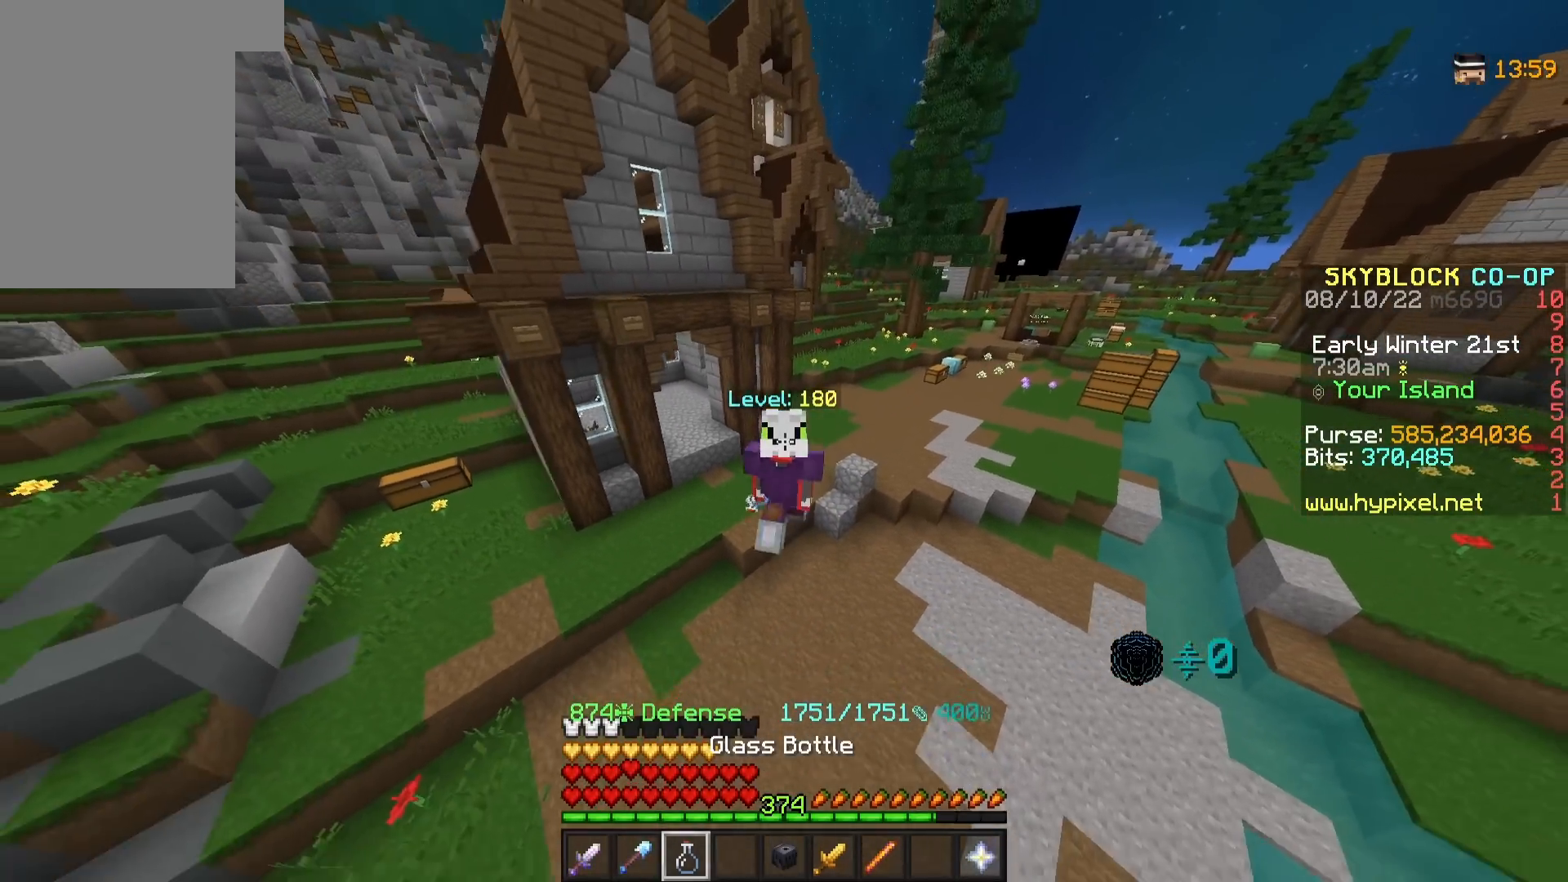
{"keys": ["w"], "mouse": [], "events": []}
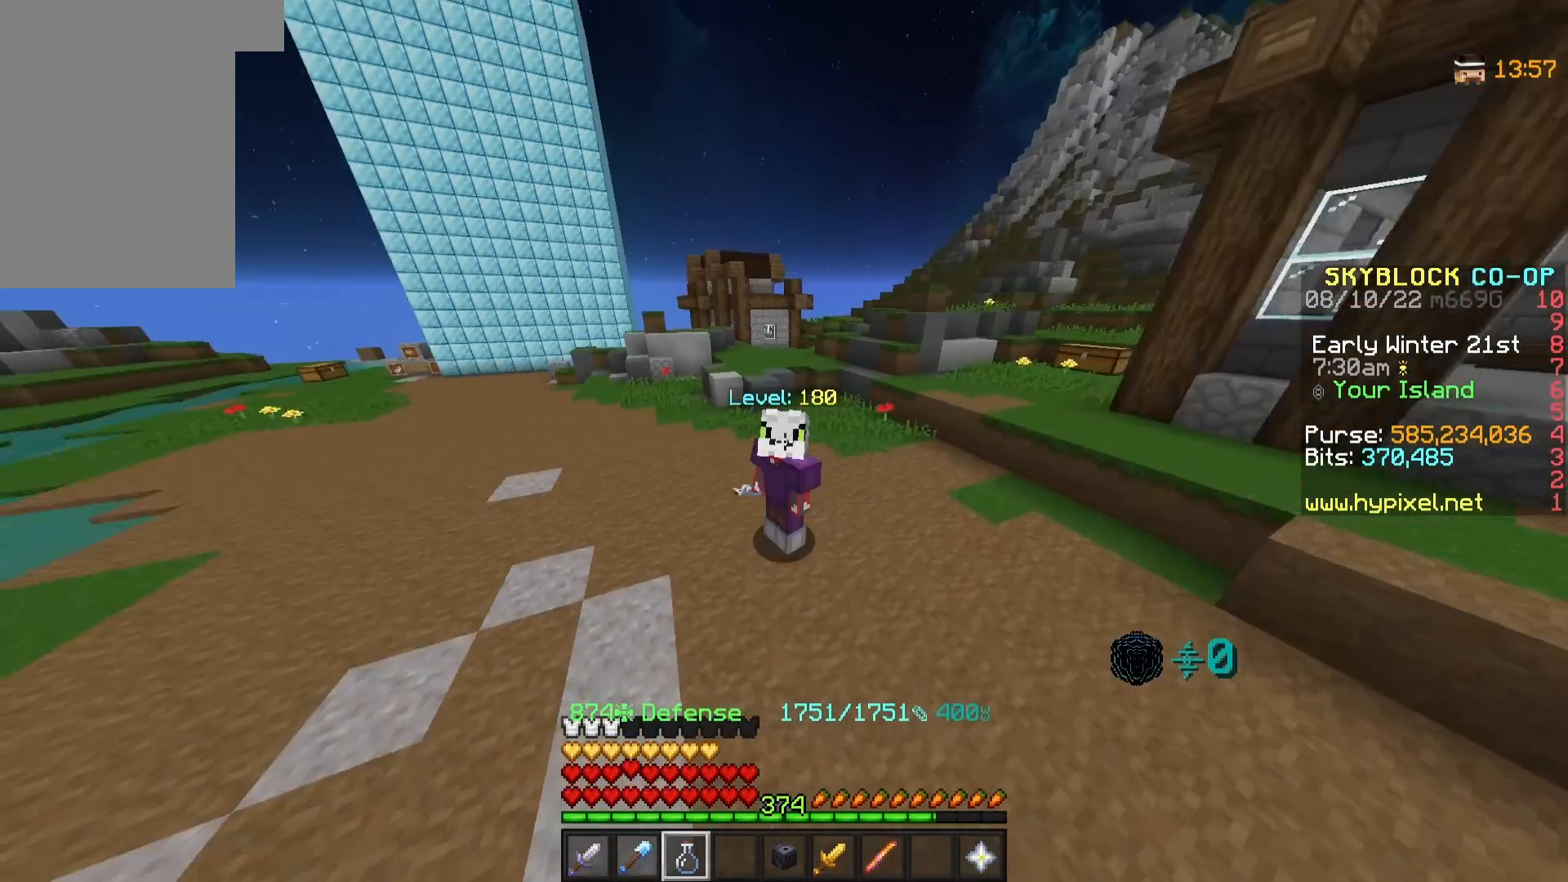
{"keys": ["w"], "mouse": [], "events": []}
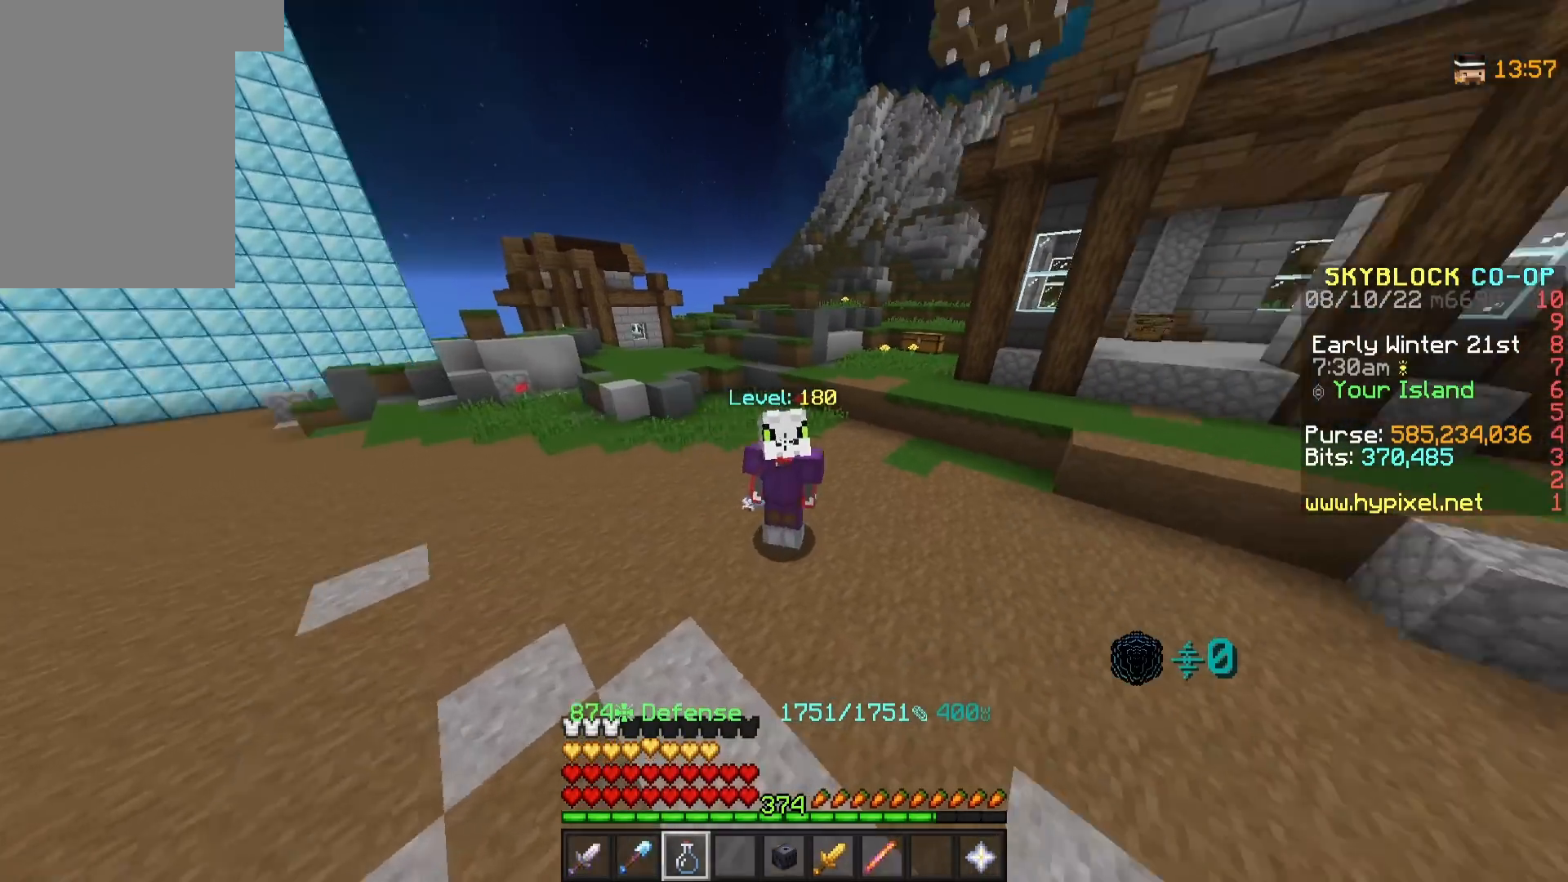
{"keys": ["w"], "mouse": [], "events": []}
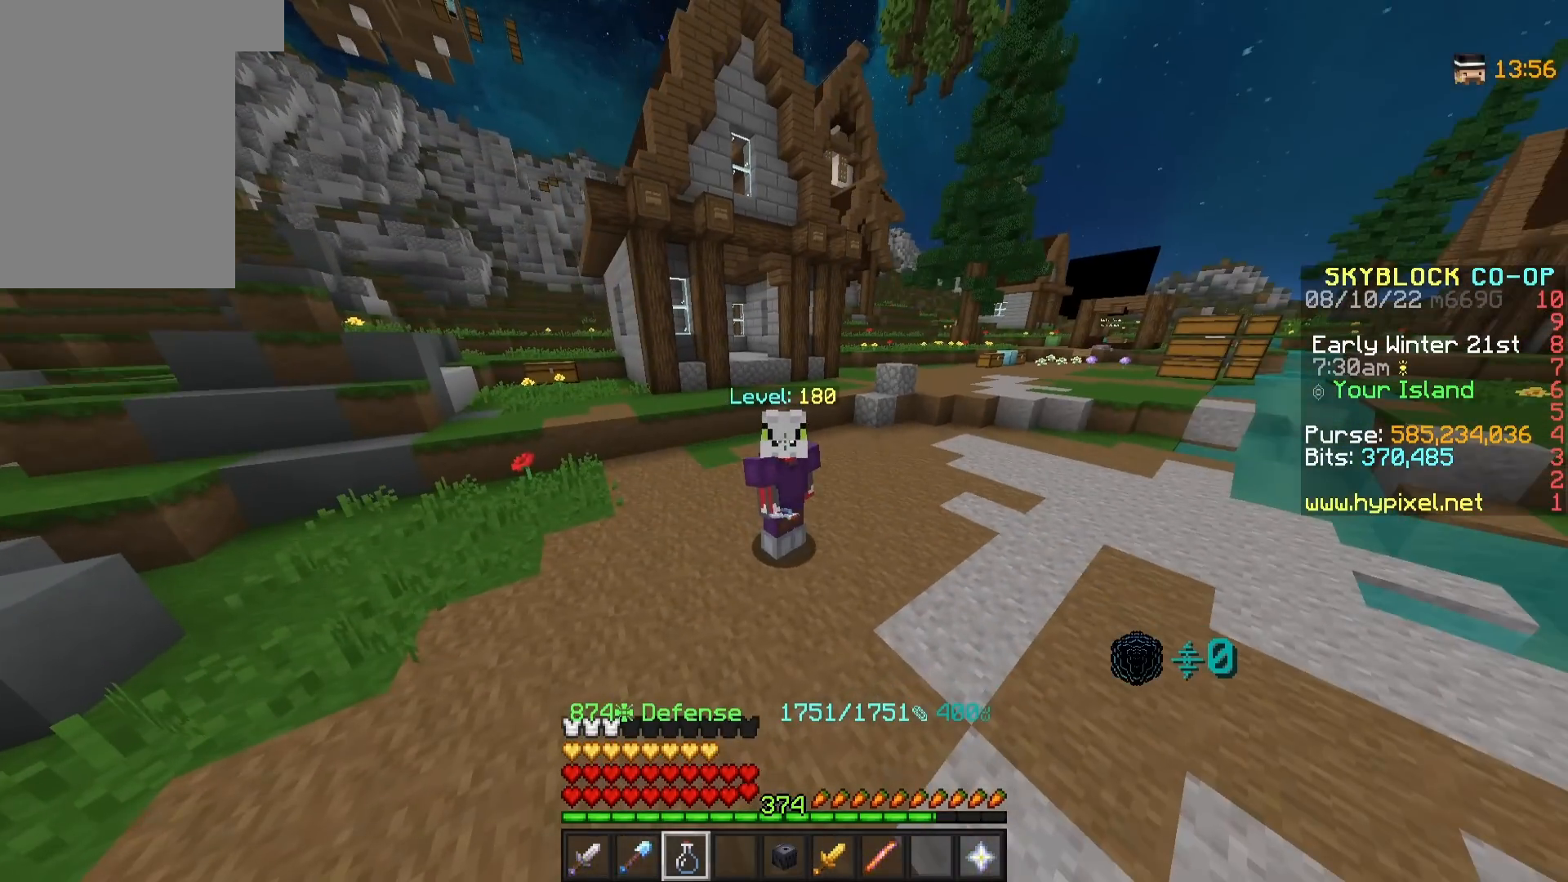
{"keys": ["w"], "mouse": [], "events": []}
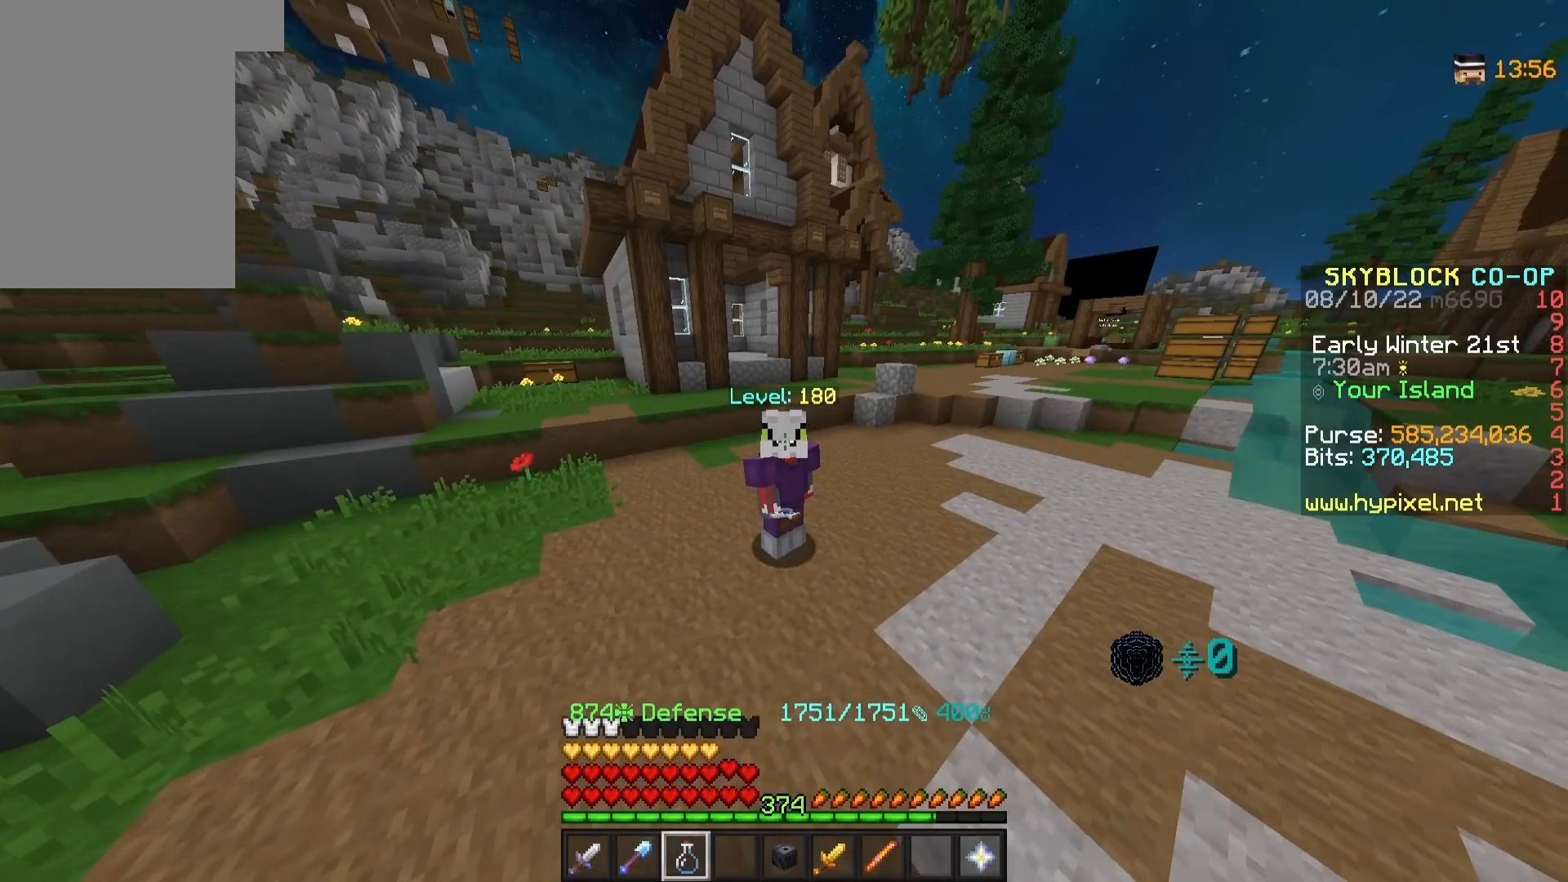
{"keys": ["w"], "mouse": [], "events": []}
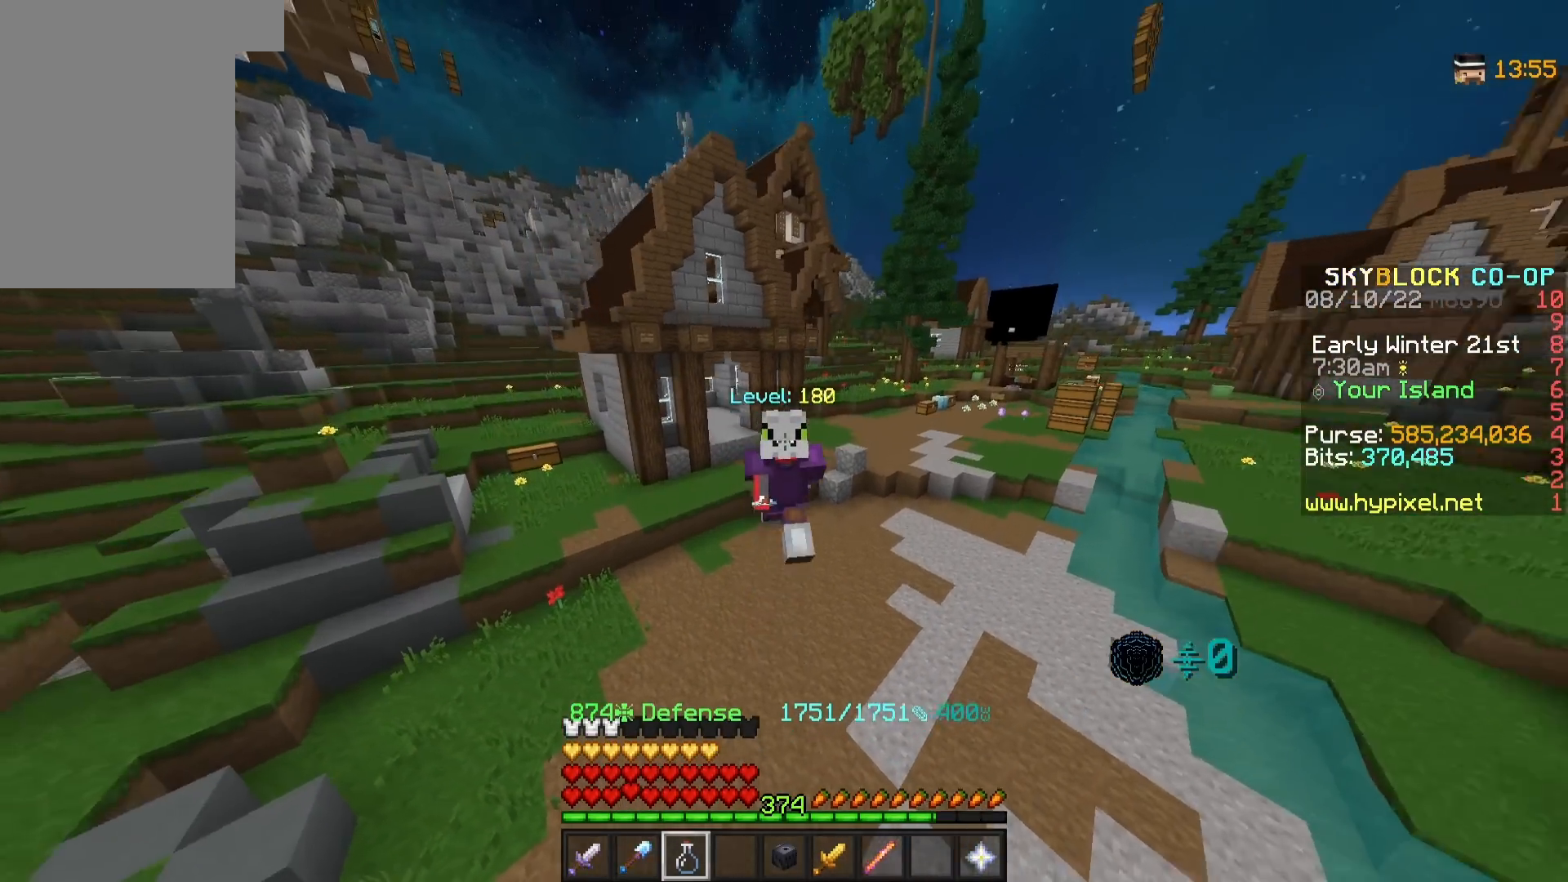
{"keys": [], "mouse": [], "events": [[433, "w", "up"]]}
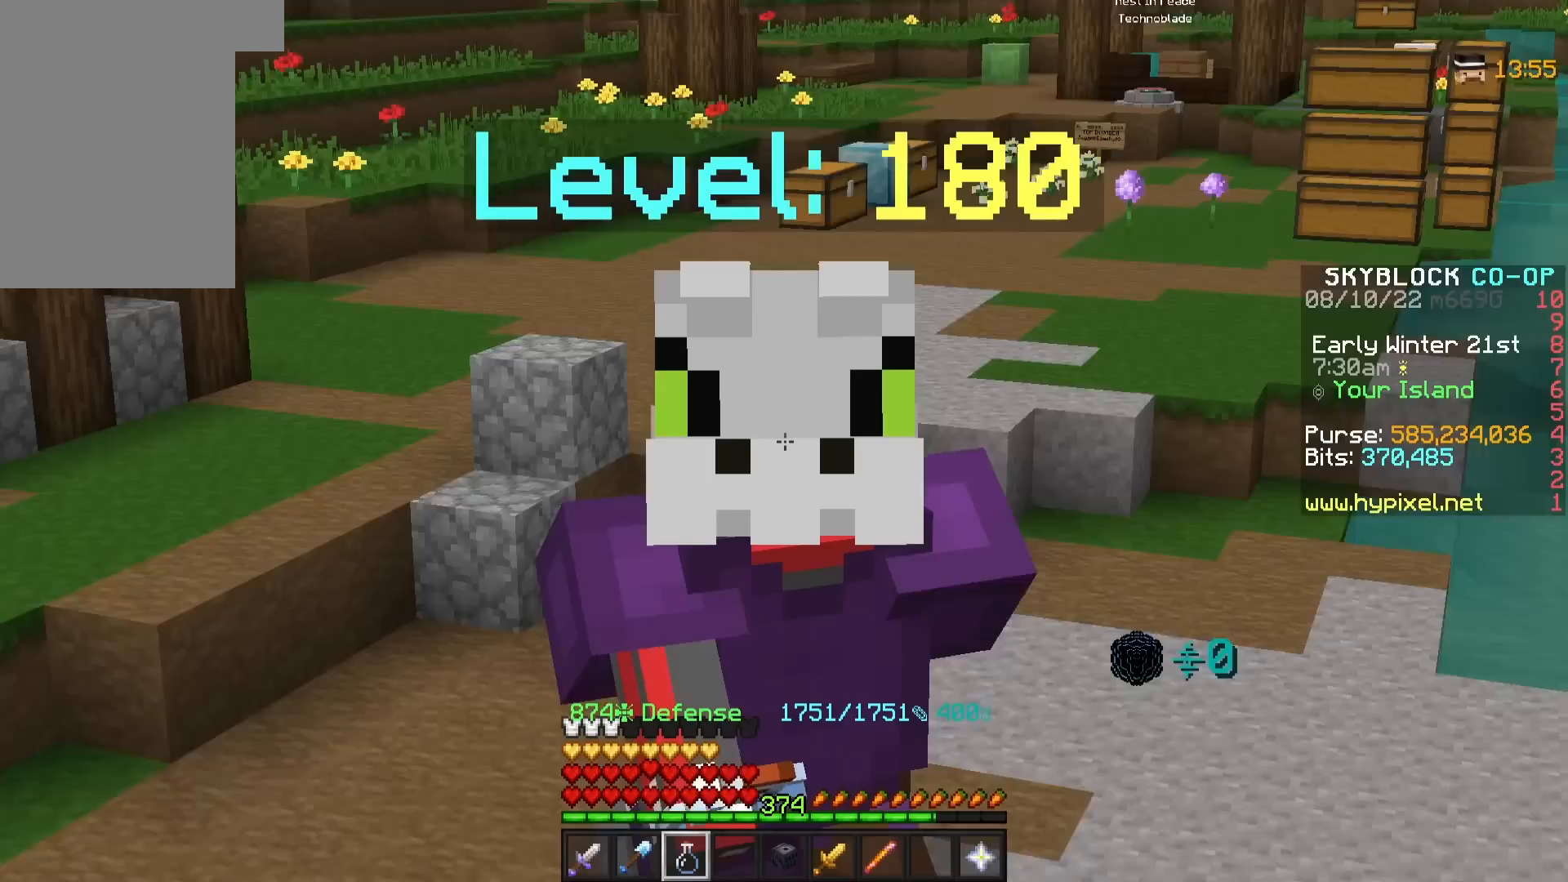
{"keys": [], "mouse": [], "events": []}
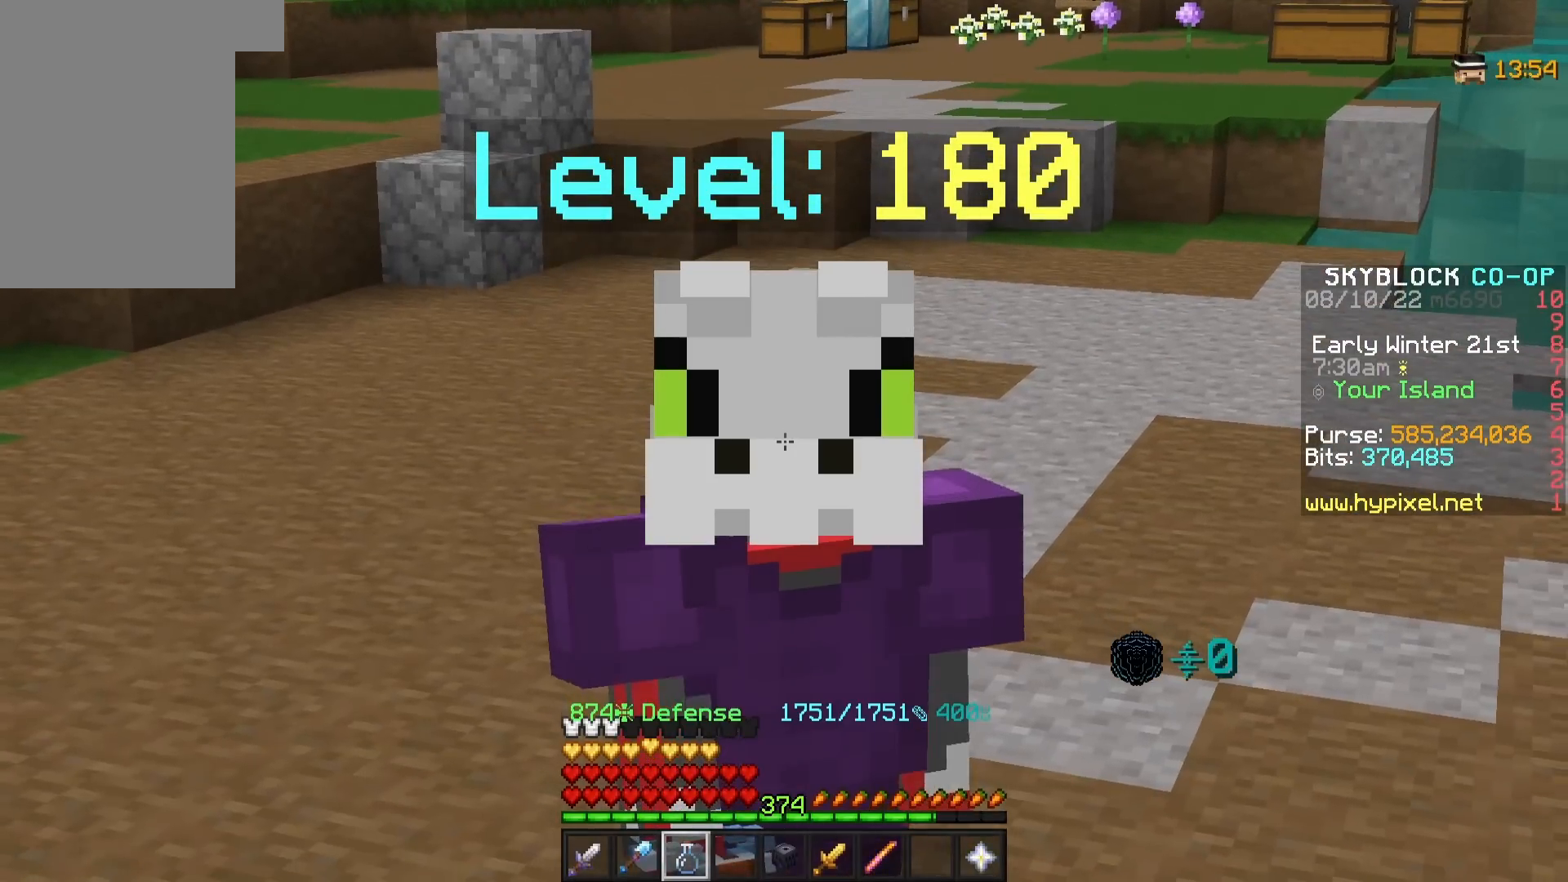
{"keys": [], "mouse": [], "events": []}
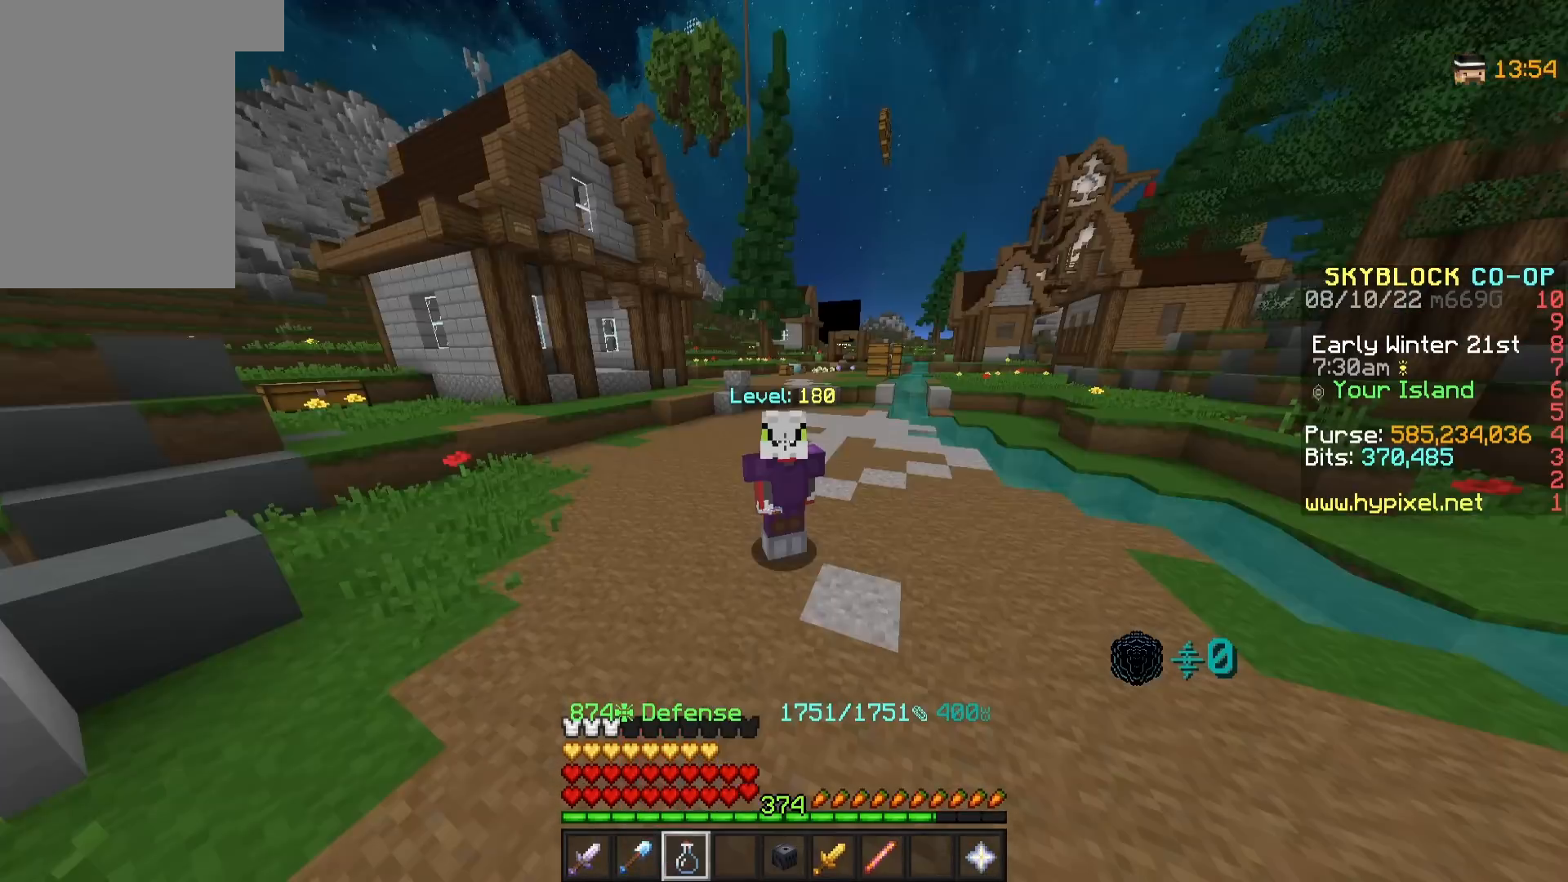
{"keys": [], "mouse": [], "events": []}
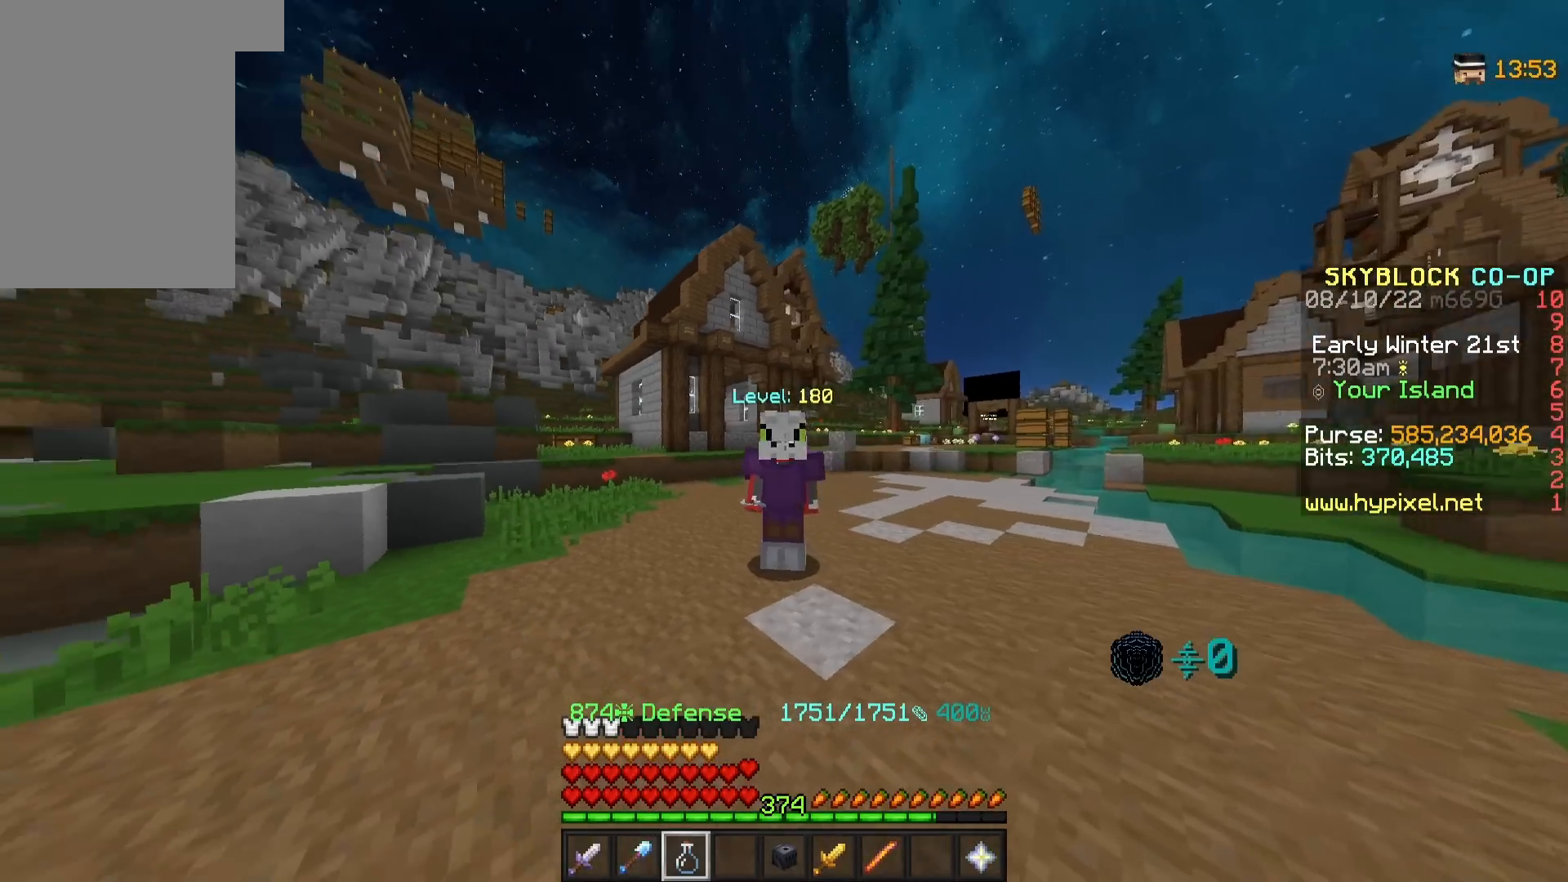
{"keys": [], "mouse": [], "events": []}